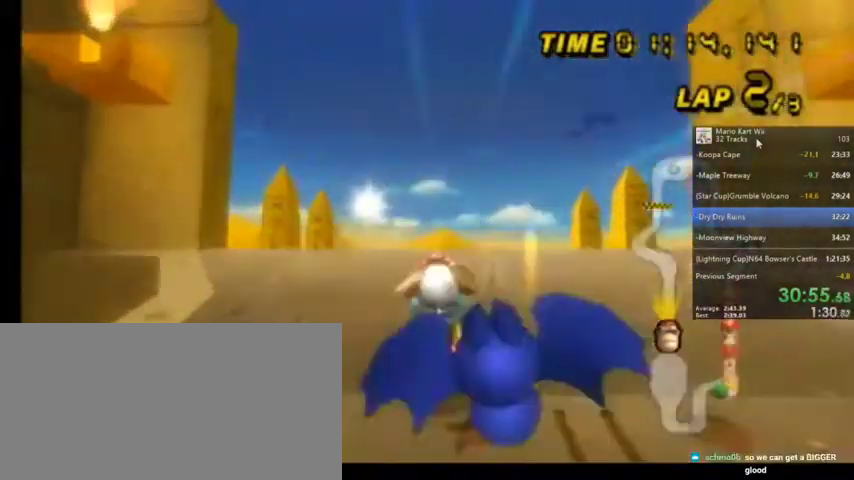
Gameplay with a controller (Nintendo layout); each line is a JSON object with the inputs held at the frame after it. "events" lists button and stick changes between this image and that frame as [ms after this image, input, new state], when the widget could be followed in between. Not read: L1 L3 R3.
{"buttons": ["A"], "left_stick": "up-right", "right_stick": "center", "events": [[100, "left_stick", "up-right"]]}
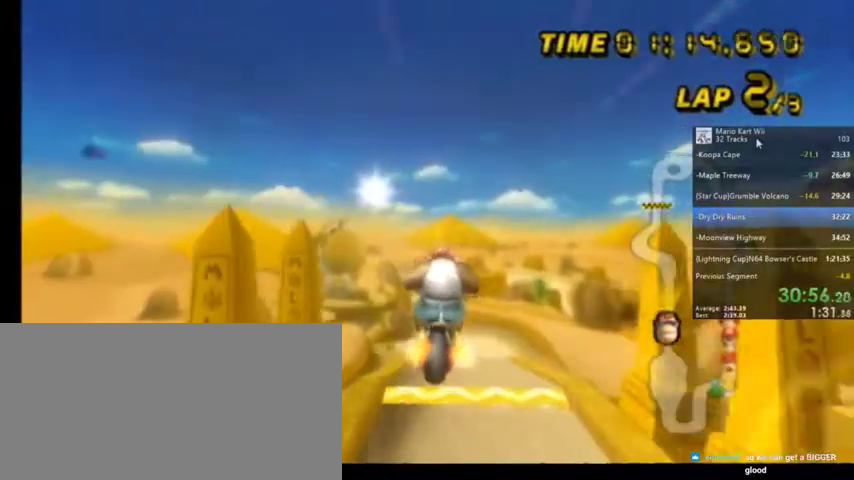
{"buttons": ["A"], "left_stick": "up-right", "right_stick": "center", "events": []}
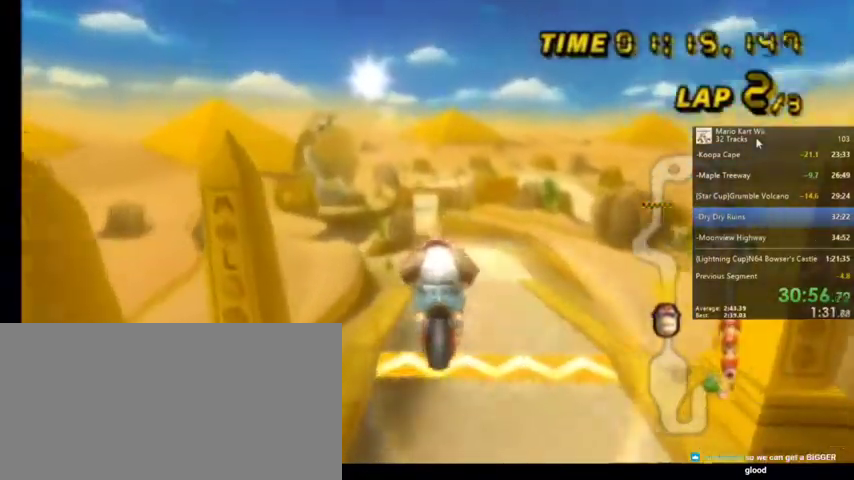
{"buttons": ["A"], "left_stick": "up-right", "right_stick": "center", "events": []}
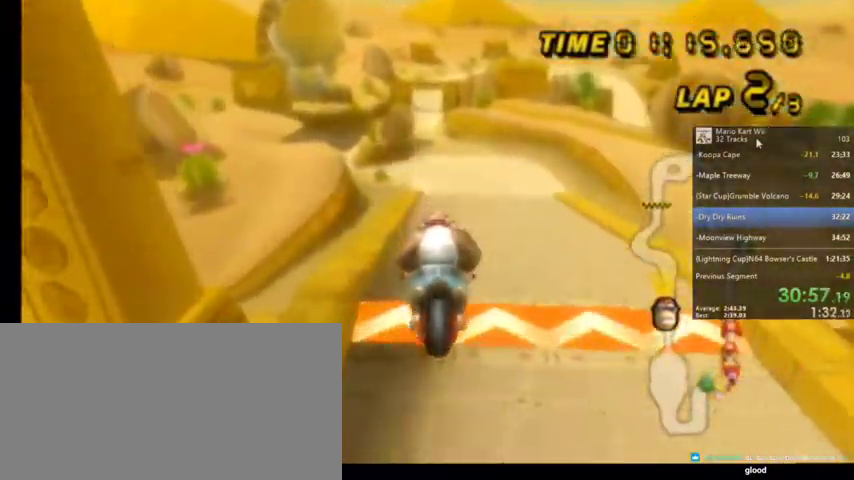
{"buttons": ["A"], "left_stick": "up-right", "right_stick": "center", "events": []}
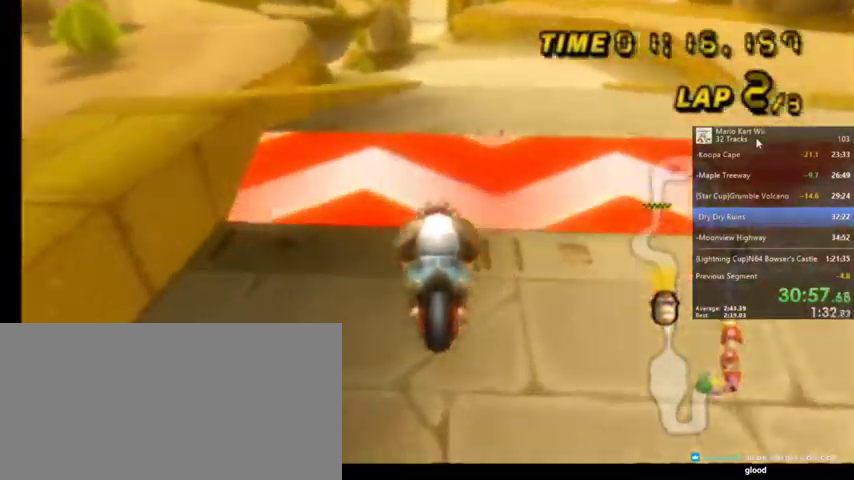
{"buttons": ["A"], "left_stick": "up", "right_stick": "center", "events": [[167, "left_stick", "center"], [267, "DPAD_UP", "down"], [334, "DPAD_UP", "up"], [467, "left_stick", "up"]]}
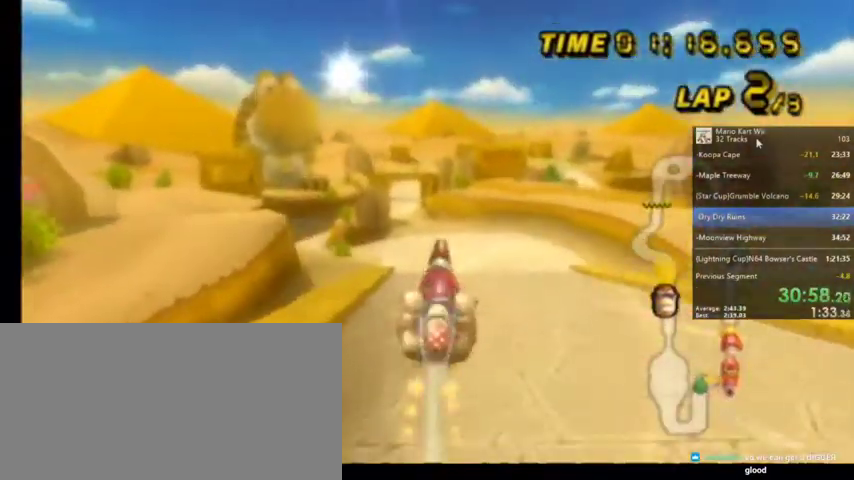
{"buttons": ["A"], "left_stick": "up", "right_stick": "center", "events": []}
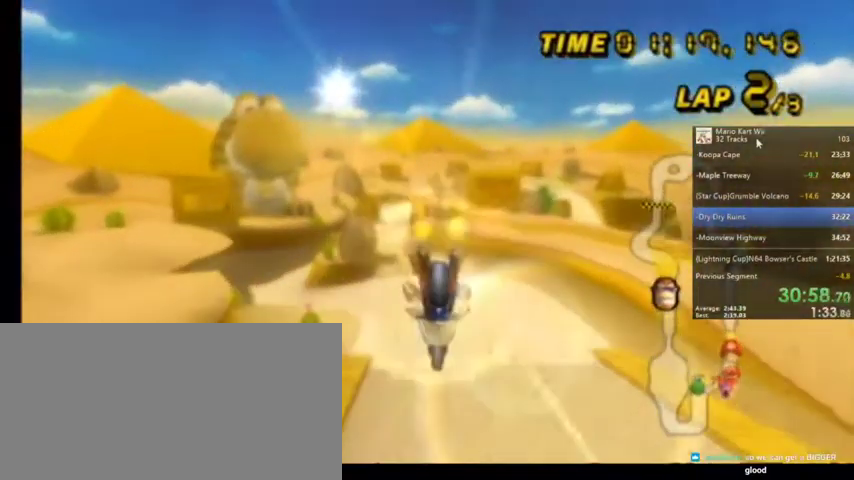
{"buttons": ["A"], "left_stick": "left", "right_stick": "center", "events": [[500, "left_stick", "left"]]}
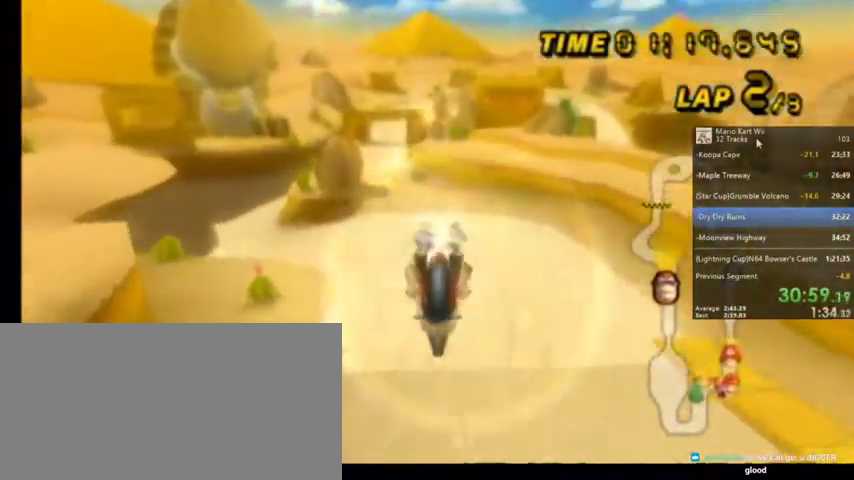
{"buttons": ["A", "R1"], "left_stick": "down-left", "right_stick": "center", "events": [[134, "R1", "down"], [134, "left_stick", "down-left"]]}
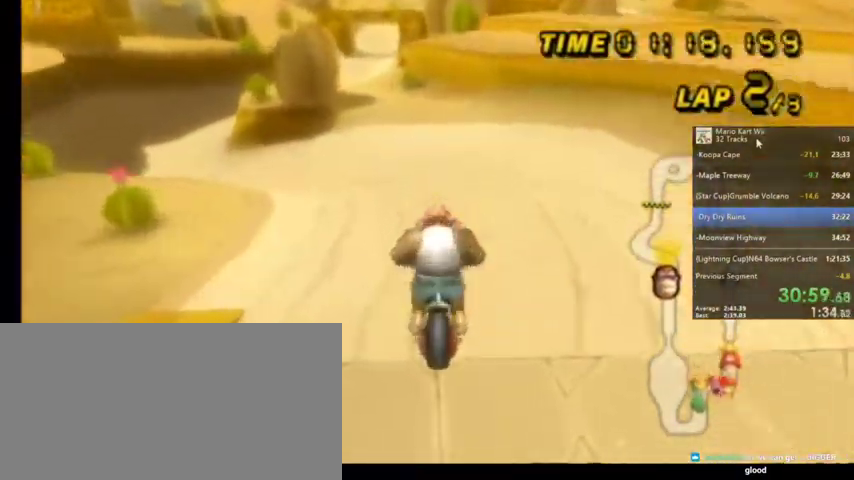
{"buttons": ["A", "R1"], "left_stick": "down-left", "right_stick": "center", "events": []}
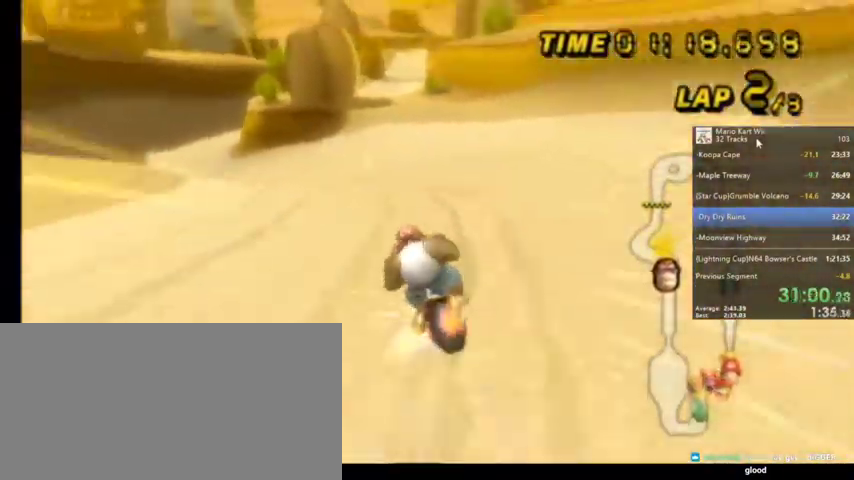
{"buttons": ["A", "R1"], "left_stick": "down-left", "right_stick": "center", "events": []}
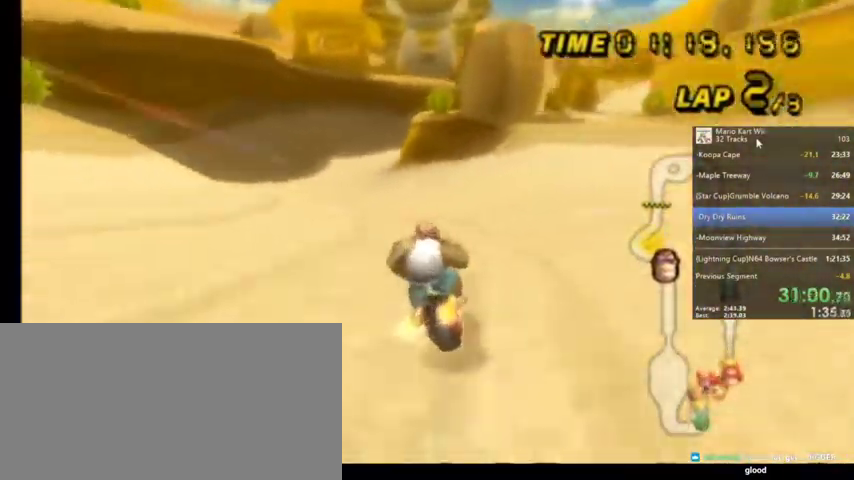
{"buttons": ["A", "R1"], "left_stick": "down-left", "right_stick": "center", "events": []}
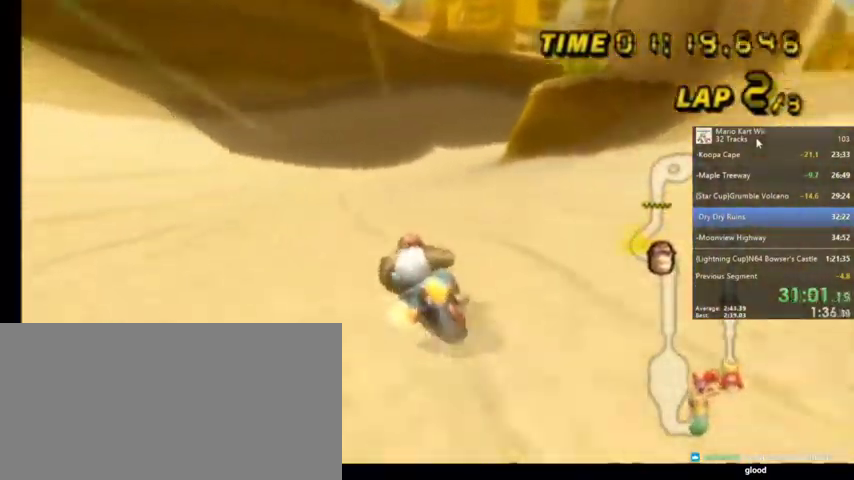
{"buttons": ["A", "R1"], "left_stick": "right", "right_stick": "center", "events": [[201, "R1", "up"], [201, "left_stick", "right"], [234, "R1", "down"]]}
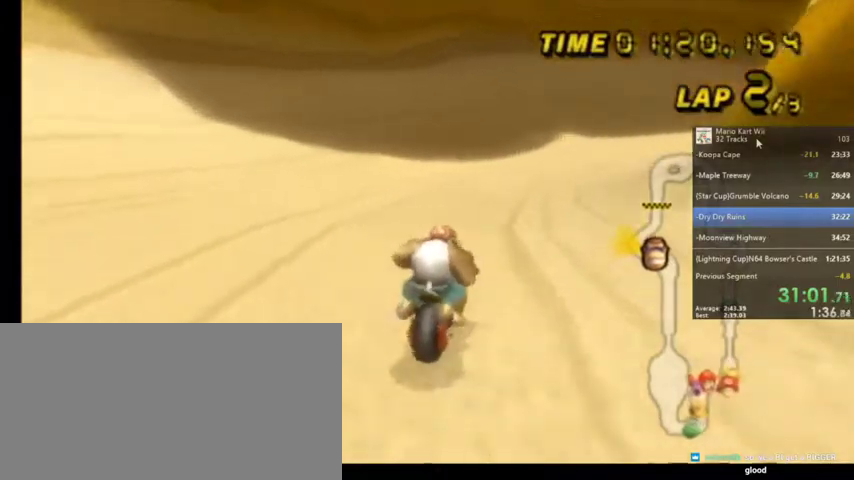
{"buttons": ["A", "R1"], "left_stick": "right", "right_stick": "center", "events": []}
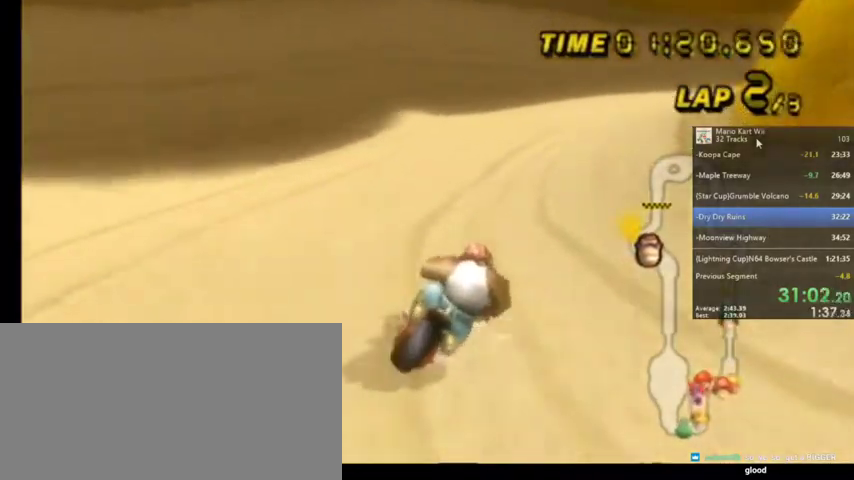
{"buttons": ["A", "R1"], "left_stick": "up-right", "right_stick": "center", "events": [[301, "left_stick", "up-right"]]}
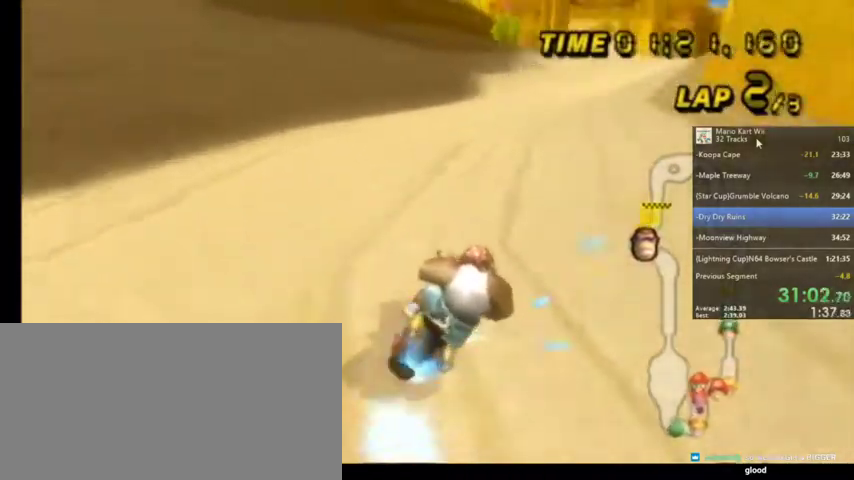
{"buttons": ["A", "R1"], "left_stick": "up-left", "right_stick": "center", "events": [[300, "left_stick", "up-left"]]}
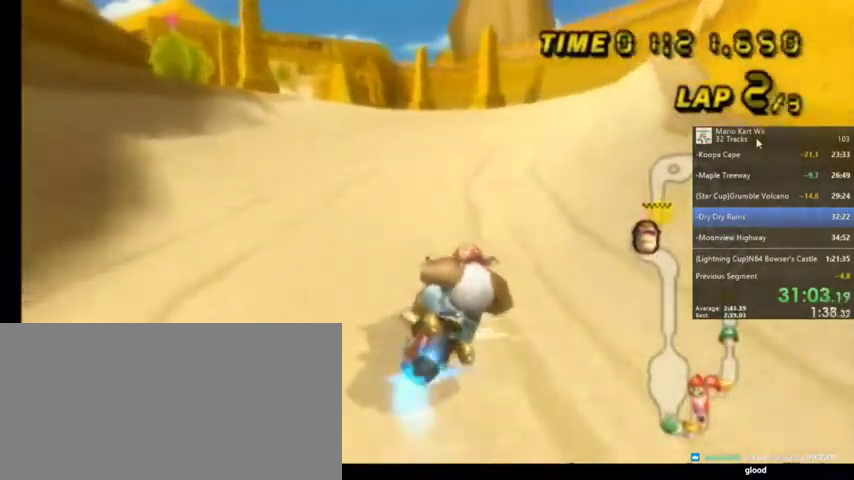
{"buttons": ["A", "R1"], "left_stick": "up-left", "right_stick": "center", "events": [[201, "R1", "up"], [368, "R1", "down"]]}
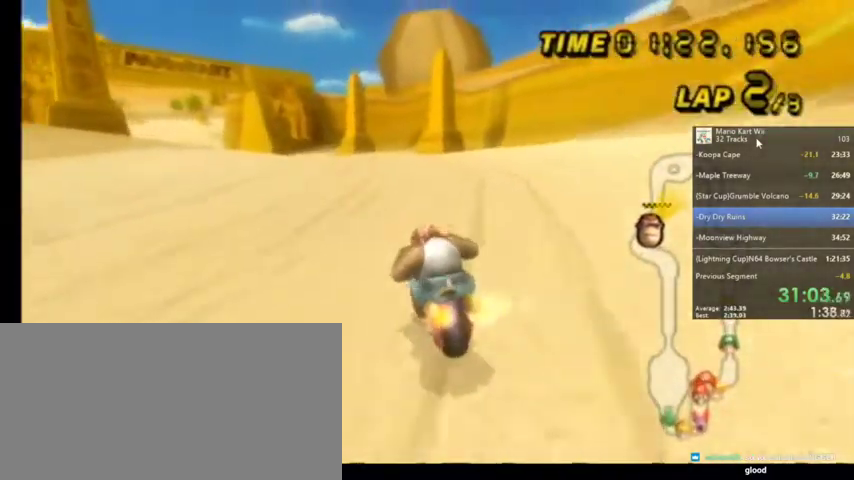
{"buttons": ["A"], "left_stick": "center", "right_stick": "center", "events": [[434, "R1", "up"], [434, "left_stick", "center"]]}
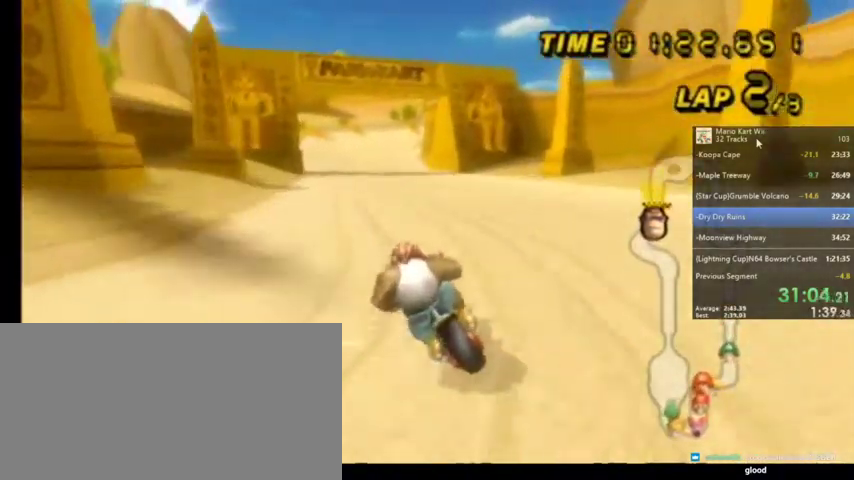
{"buttons": ["A"], "left_stick": "center", "right_stick": "center", "events": [[34, "DPAD_UP", "down"], [201, "DPAD_UP", "up"], [301, "DPAD_UP", "down"], [501, "DPAD_UP", "up"]]}
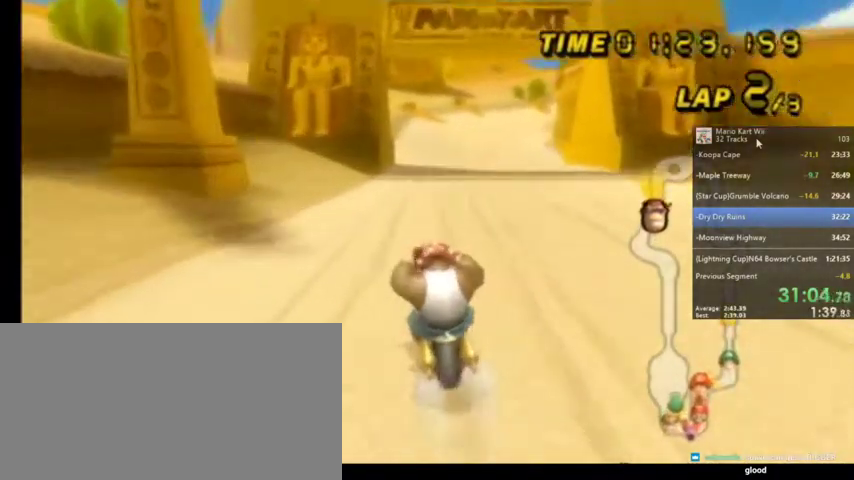
{"buttons": ["A", "R1"], "left_stick": "up-right", "right_stick": "center", "events": [[400, "R1", "down"], [467, "left_stick", "up-right"]]}
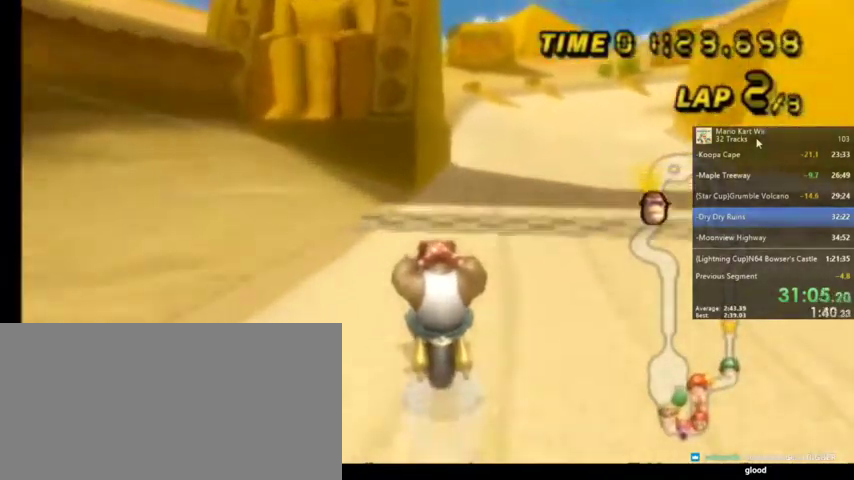
{"buttons": ["A", "R1"], "left_stick": "up-left", "right_stick": "center", "events": [[434, "left_stick", "up-left"]]}
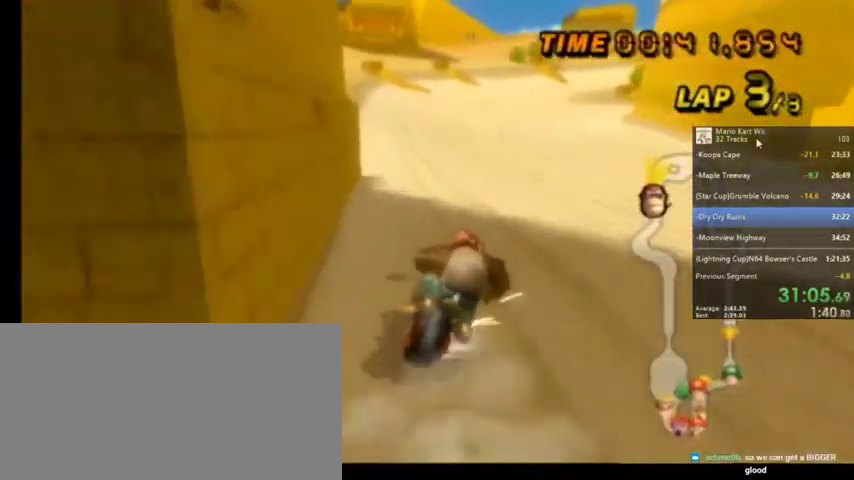
{"buttons": ["A", "R1"], "left_stick": "up-right", "right_stick": "center", "events": [[300, "left_stick", "up"], [434, "left_stick", "up-right"]]}
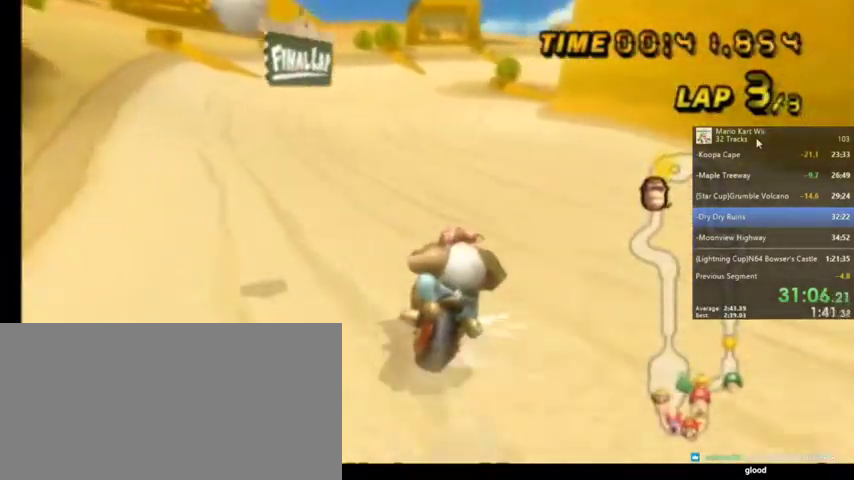
{"buttons": ["A", "R1"], "left_stick": "up-left", "right_stick": "center", "events": [[434, "left_stick", "up-left"]]}
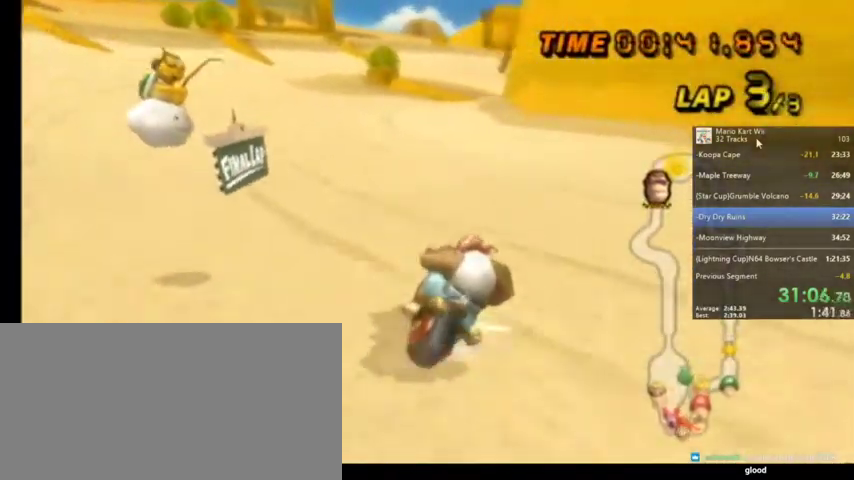
{"buttons": ["A", "R1"], "left_stick": "up-left", "right_stick": "center", "events": []}
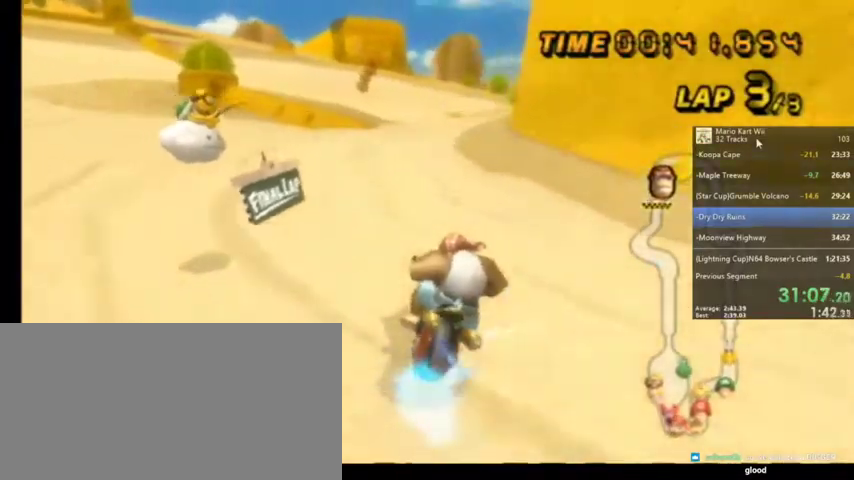
{"buttons": ["A"], "left_stick": "up-left", "right_stick": "center", "events": [[234, "R1", "up"]]}
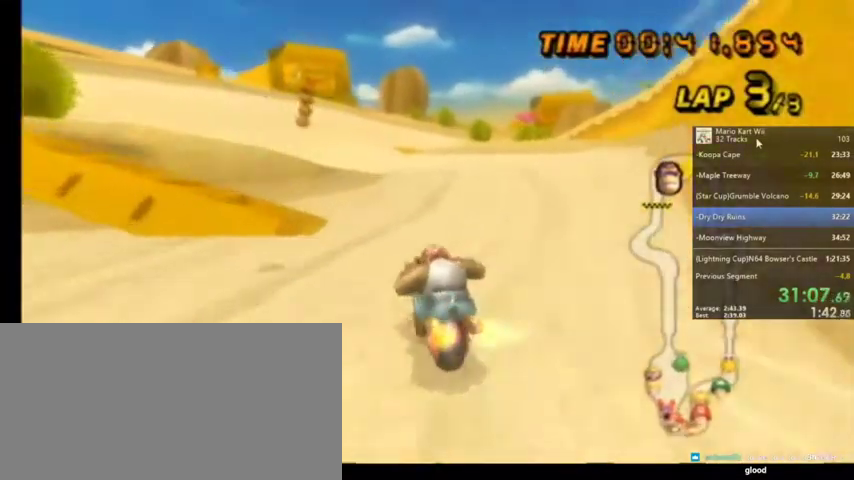
{"buttons": ["A"], "left_stick": "center", "right_stick": "center", "events": [[33, "left_stick", "center"], [234, "DPAD_LEFT", "down"], [234, "DPAD_UP", "down"], [267, "DPAD_LEFT", "up"], [334, "DPAD_UP", "up"]]}
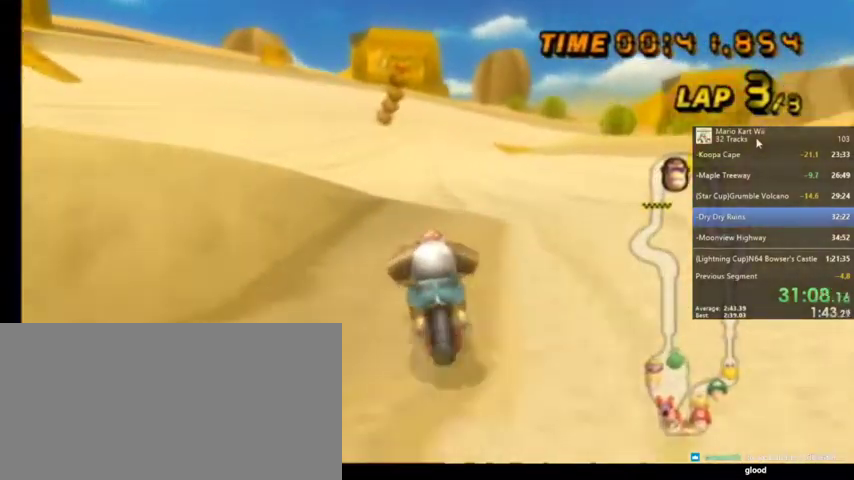
{"buttons": ["A", "R1"], "left_stick": "up-right", "right_stick": "center", "events": [[300, "R1", "down"], [300, "left_stick", "up-right"]]}
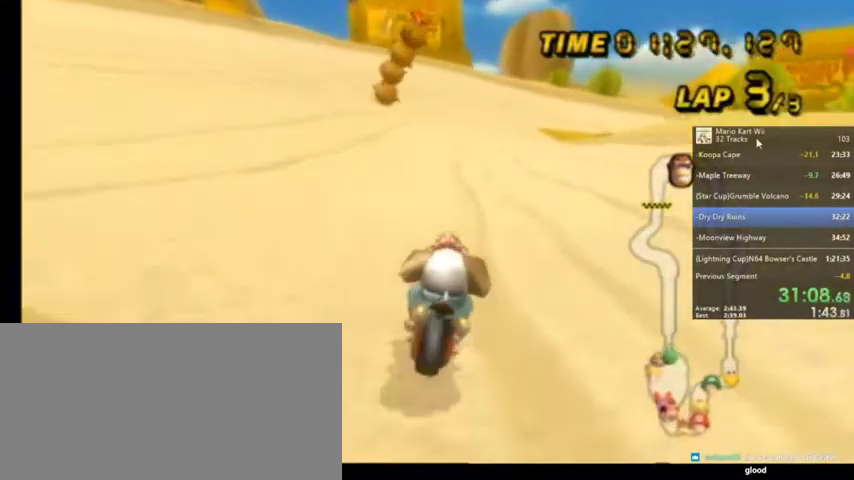
{"buttons": ["A", "R1"], "left_stick": "up-left", "right_stick": "center", "events": [[33, "left_stick", "up-left"]]}
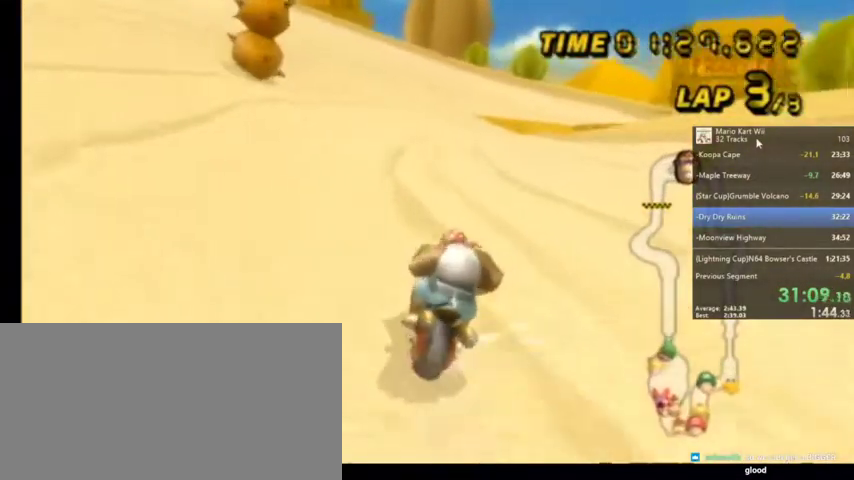
{"buttons": ["A", "R1"], "left_stick": "up-left", "right_stick": "center", "events": []}
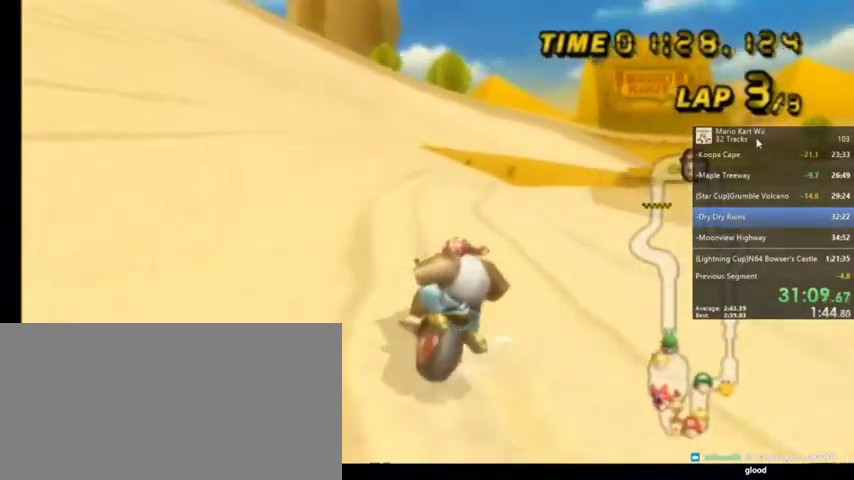
{"buttons": ["A", "R1"], "left_stick": "up-right", "right_stick": "center", "events": [[100, "left_stick", "up-right"]]}
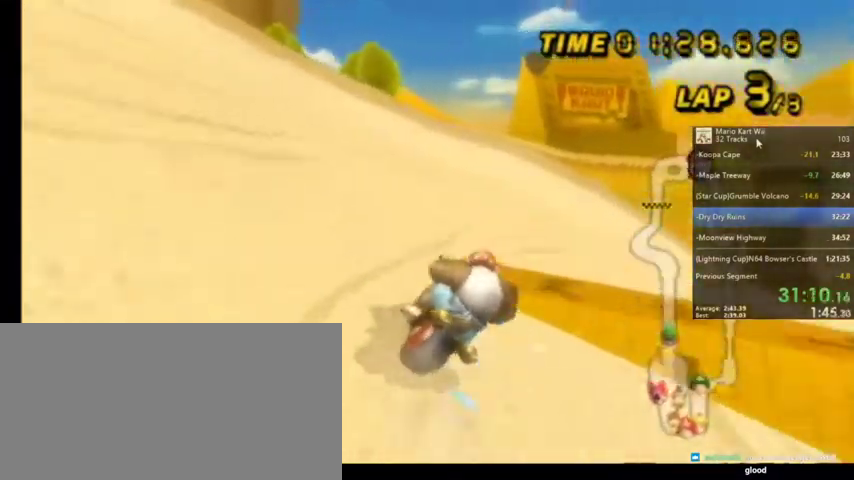
{"buttons": ["A", "R1"], "left_stick": "up-right", "right_stick": "center", "events": []}